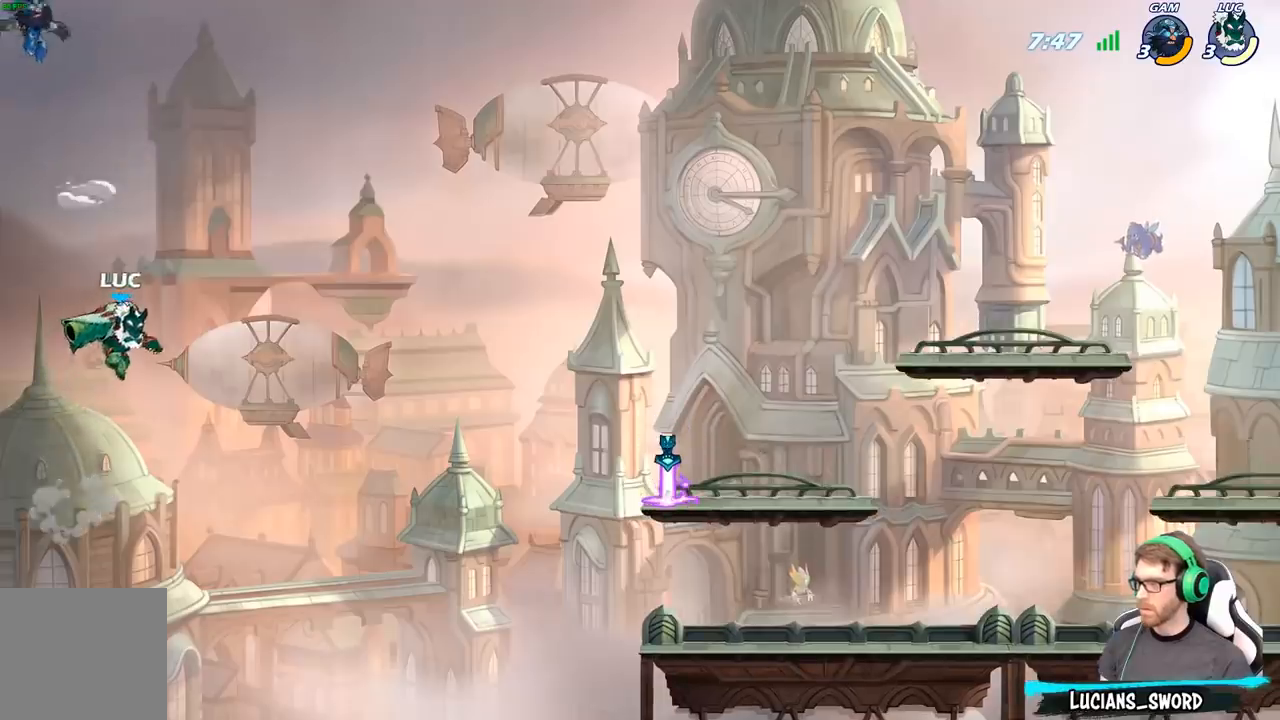
Gameplay with a controller (Xbox layout); each line is a JSON object with the inputs held at the frame after it. "events" lists button and stick changes between this image and that frame as [ms after this image, input, new state], when the widget could be followed in between.
{"buttons": [], "left_stick": "right", "right_stick": "center", "events": []}
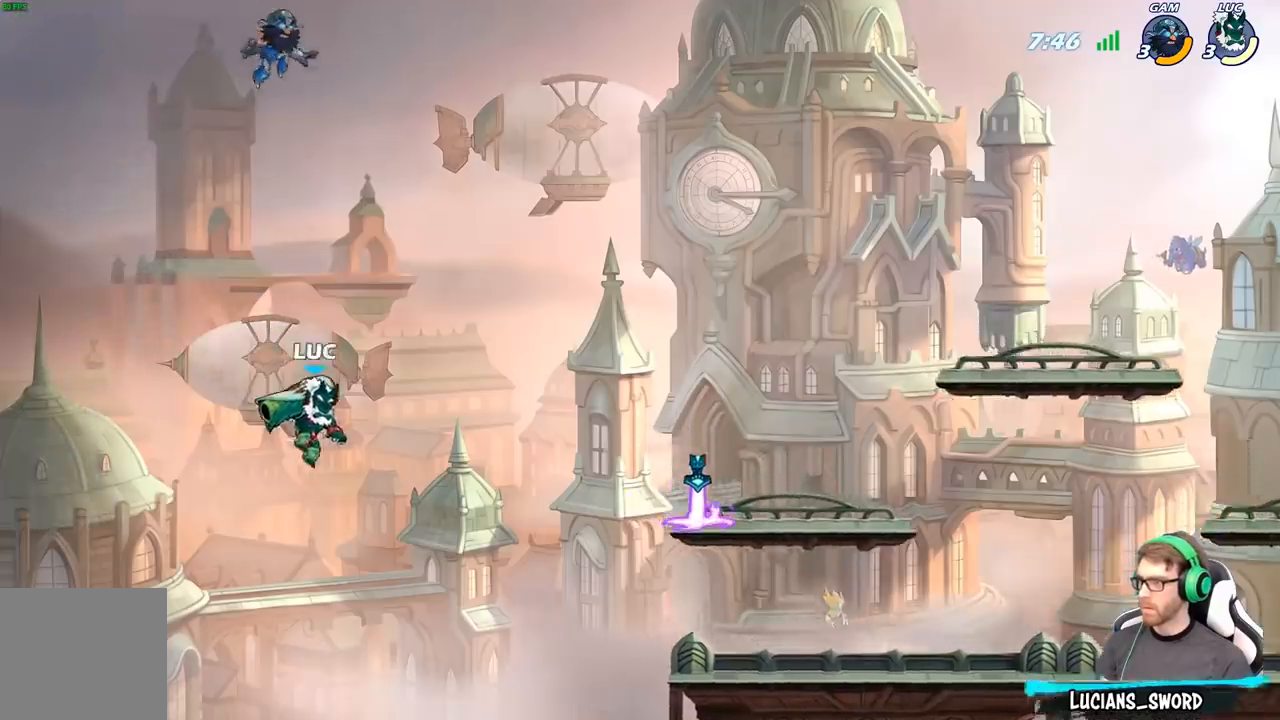
{"buttons": [], "left_stick": "right", "right_stick": "center", "events": [[350, "A", "down"], [483, "A", "up"]]}
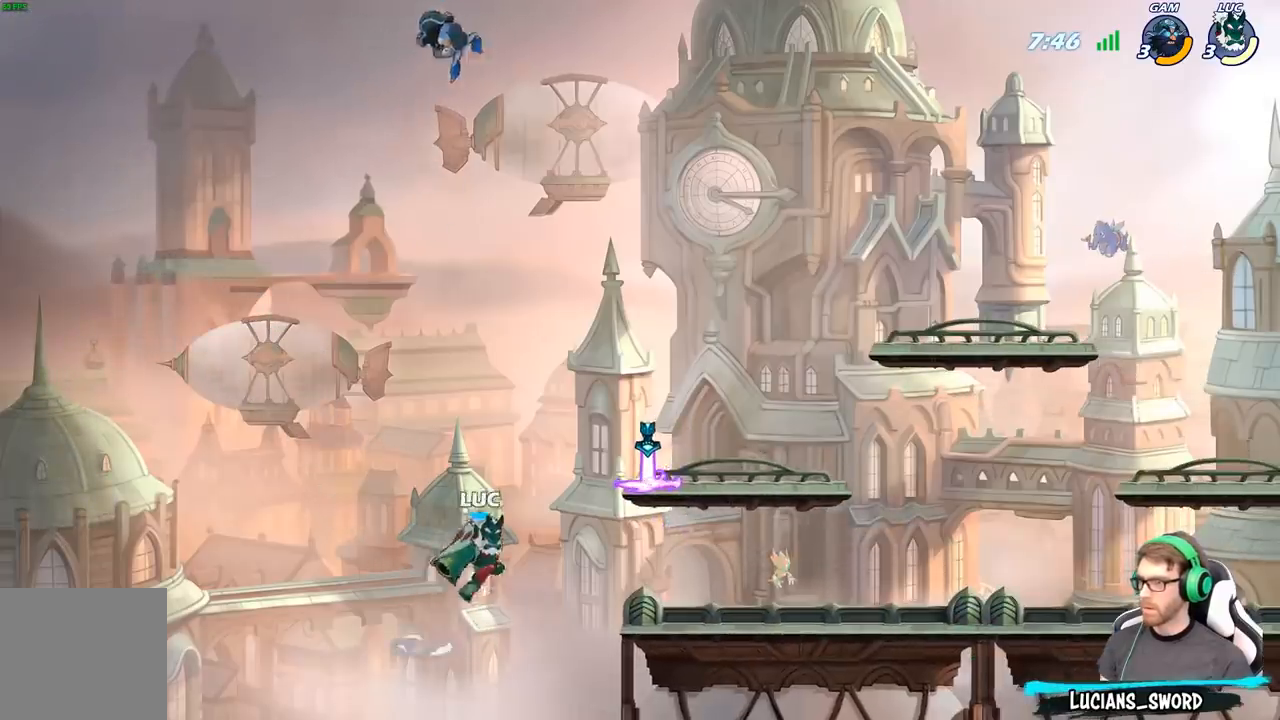
{"buttons": ["B"], "left_stick": "down", "right_stick": "center", "events": [[100, "left_stick", "center"], [317, "R2", "down"], [317, "left_stick", "down"], [383, "B", "down"], [433, "R2", "up"]]}
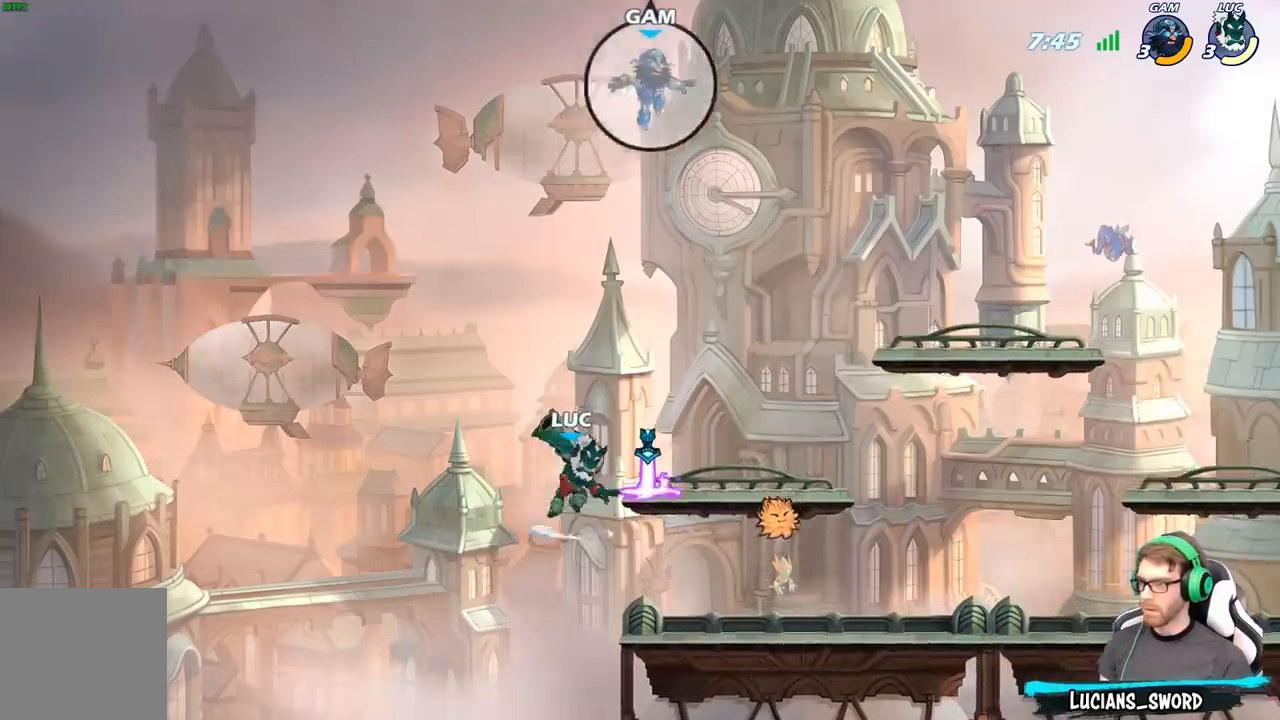
{"buttons": ["B"], "left_stick": "down", "right_stick": "center", "events": []}
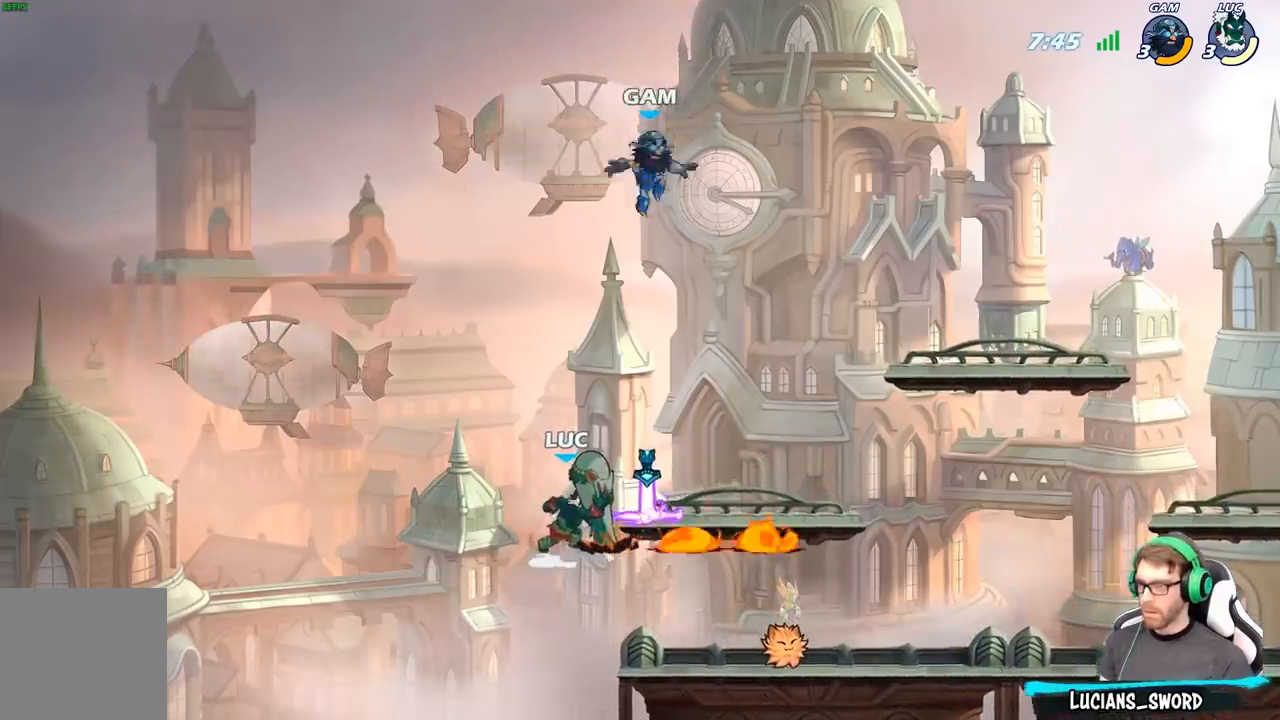
{"buttons": [], "left_stick": "right", "right_stick": "center", "events": [[250, "left_stick", "center"], [333, "B", "up"], [367, "left_stick", "right"]]}
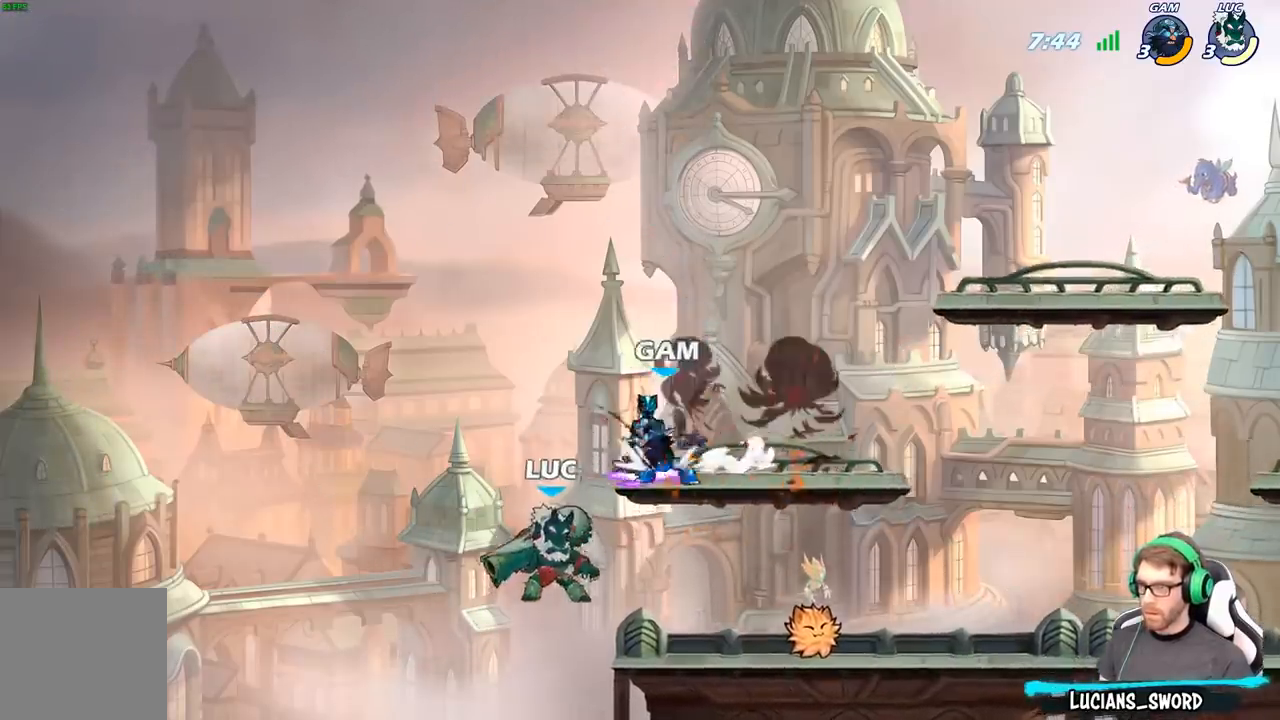
{"buttons": ["X"], "left_stick": "up-right", "right_stick": "center", "events": [[333, "A", "down"], [433, "A", "up"], [433, "left_stick", "up-right"], [483, "X", "down"]]}
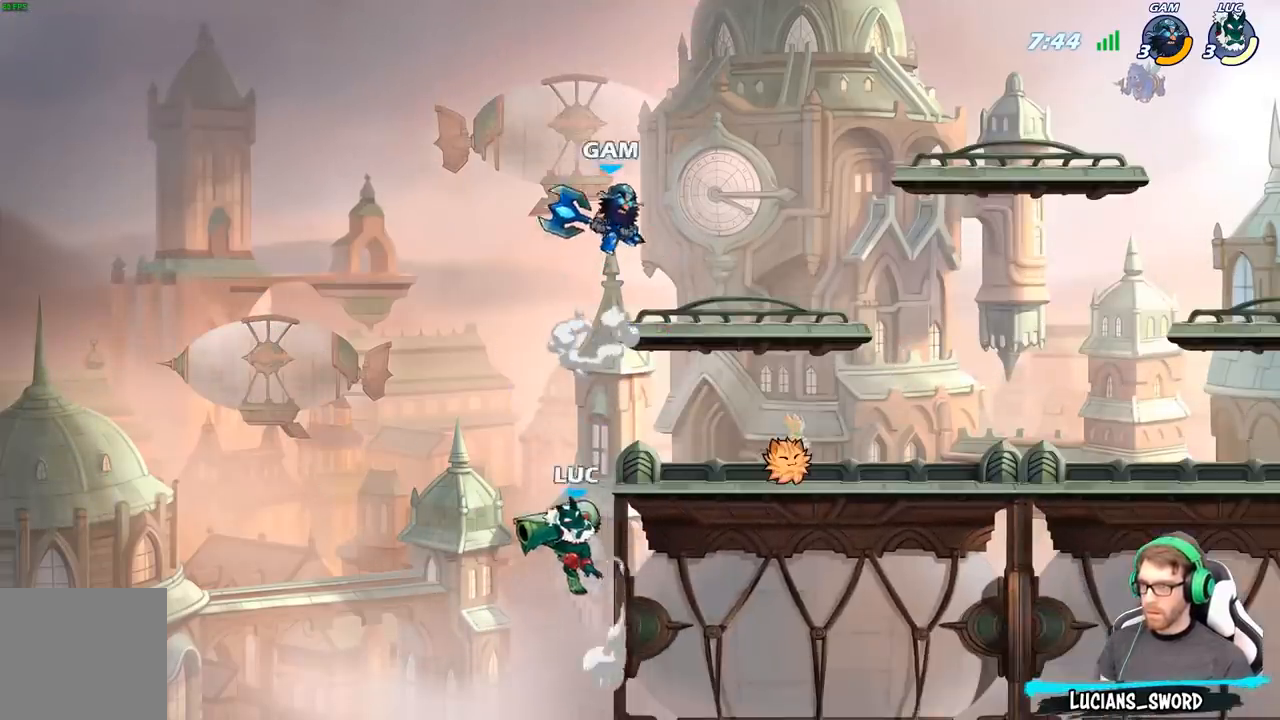
{"buttons": [], "left_stick": "center", "right_stick": "center", "events": [[50, "X", "up"], [250, "left_stick", "center"]]}
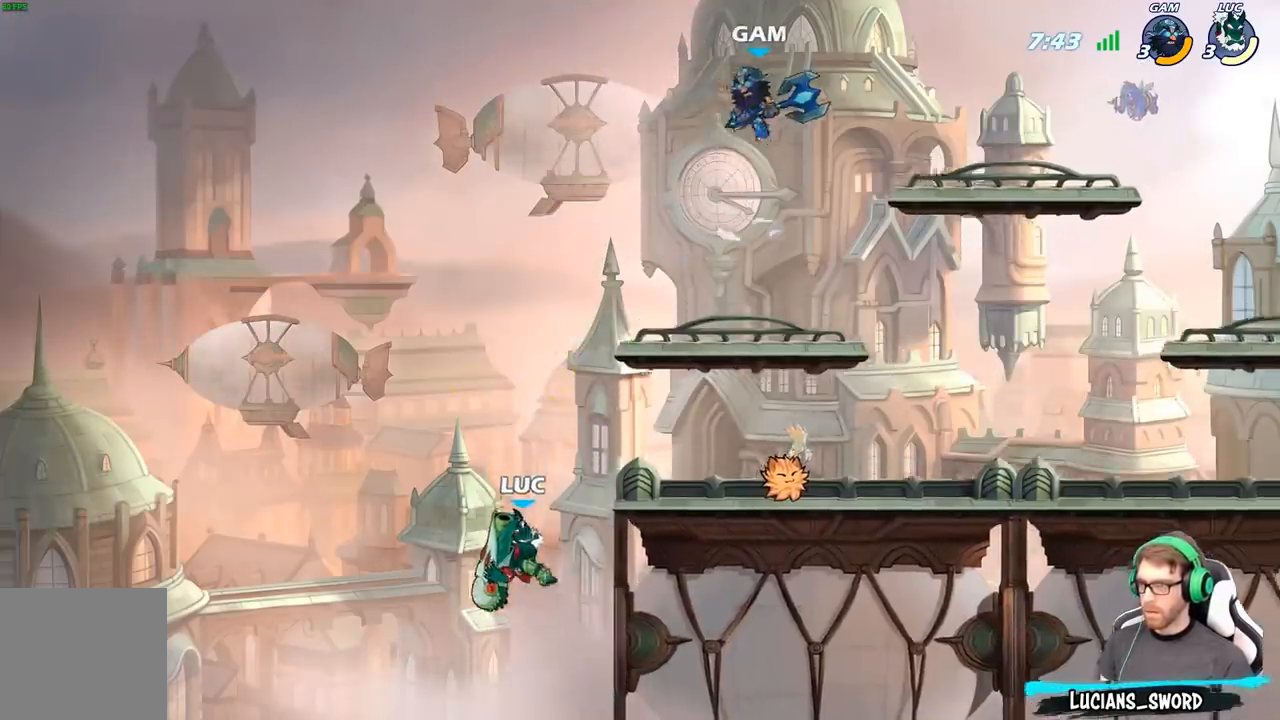
{"buttons": [], "left_stick": "right", "right_stick": "center", "events": [[83, "left_stick", "right"], [117, "A", "down"], [283, "A", "up"], [350, "A", "down"], [417, "X", "down"], [450, "A", "up"], [500, "X", "up"]]}
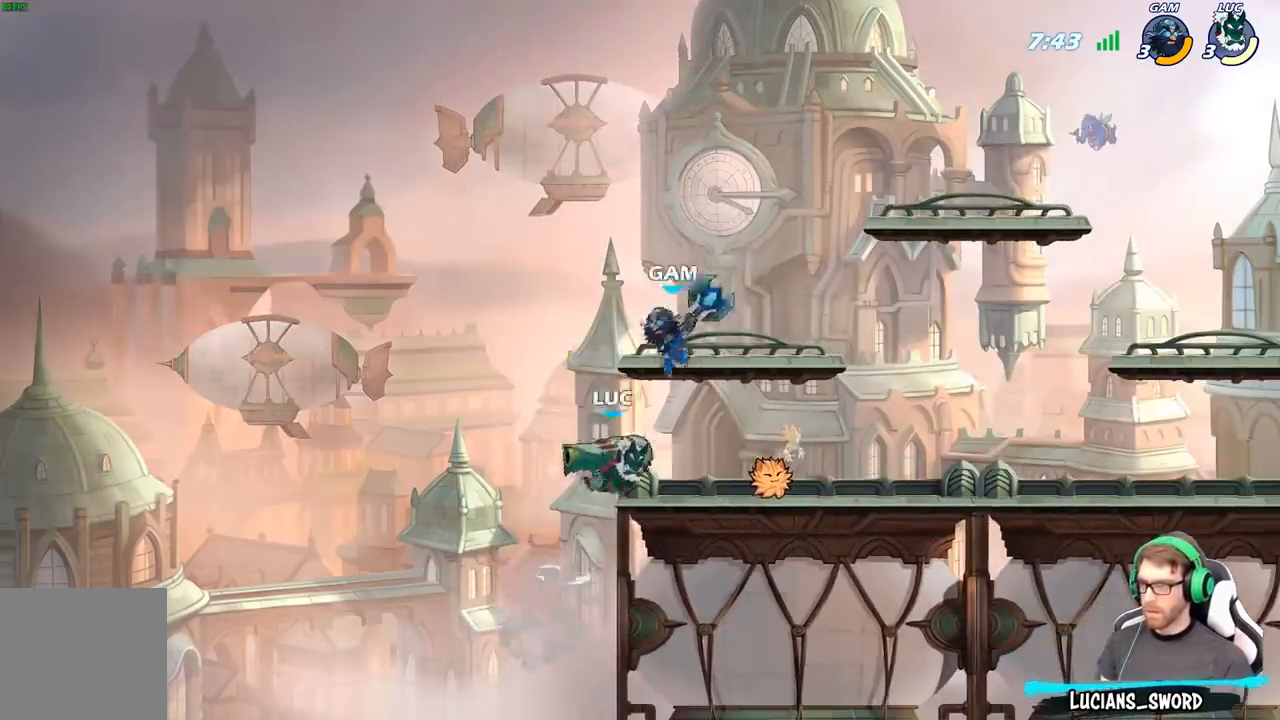
{"buttons": [], "left_stick": "center", "right_stick": "center", "events": [[233, "left_stick", "center"]]}
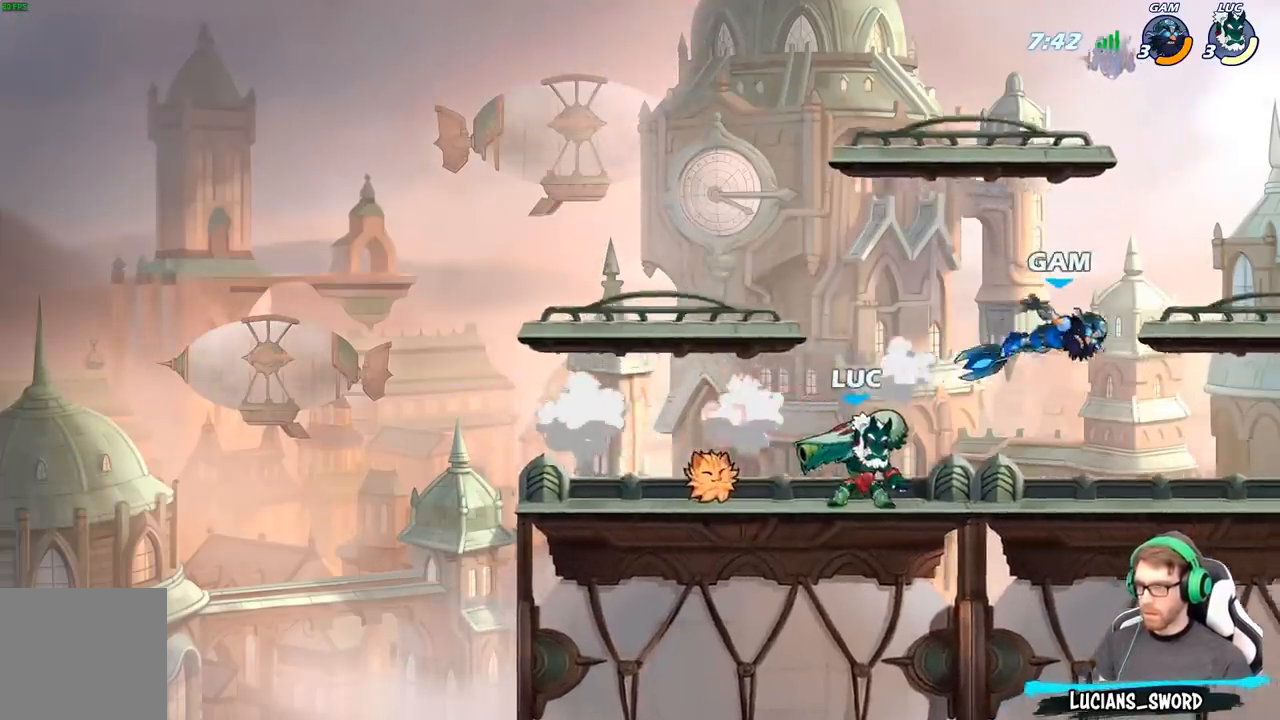
{"buttons": ["X"], "left_stick": "right", "right_stick": "center", "events": [[83, "left_stick", "right"], [167, "R2", "down"], [333, "R2", "up"], [433, "X", "down"]]}
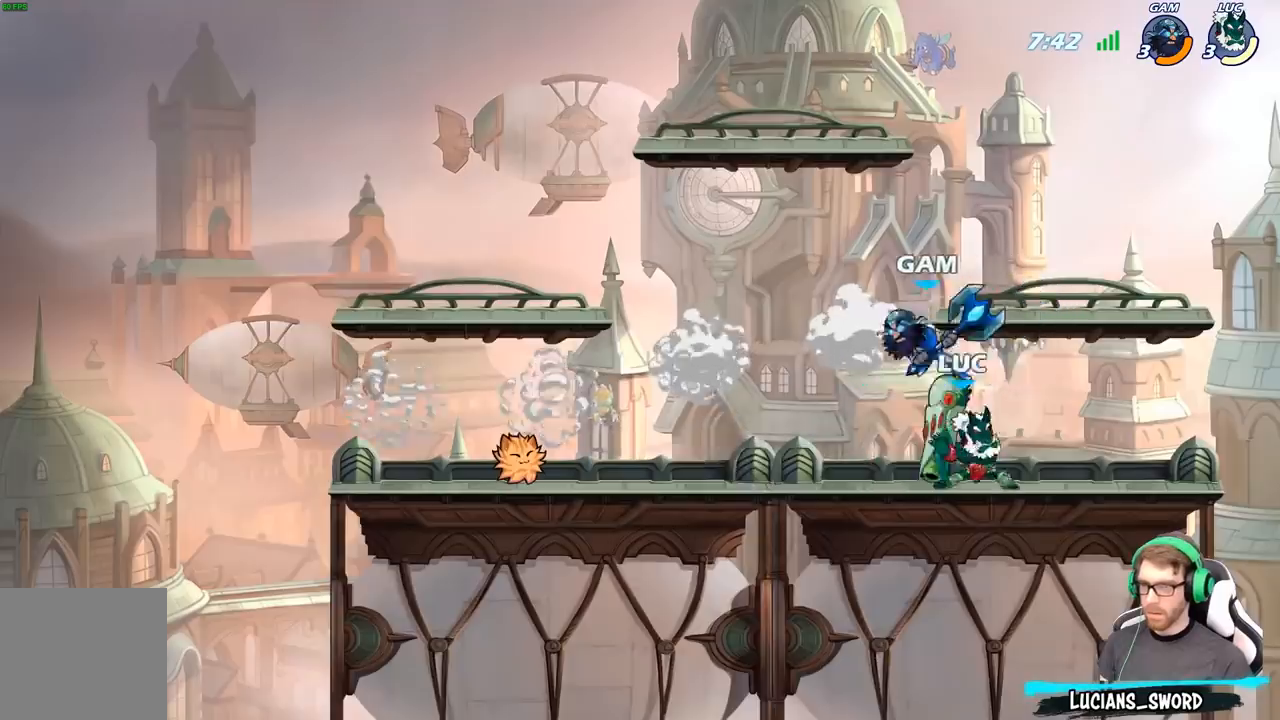
{"buttons": [], "left_stick": "left", "right_stick": "center", "events": [[33, "X", "up"], [67, "left_stick", "center"], [467, "left_stick", "left"]]}
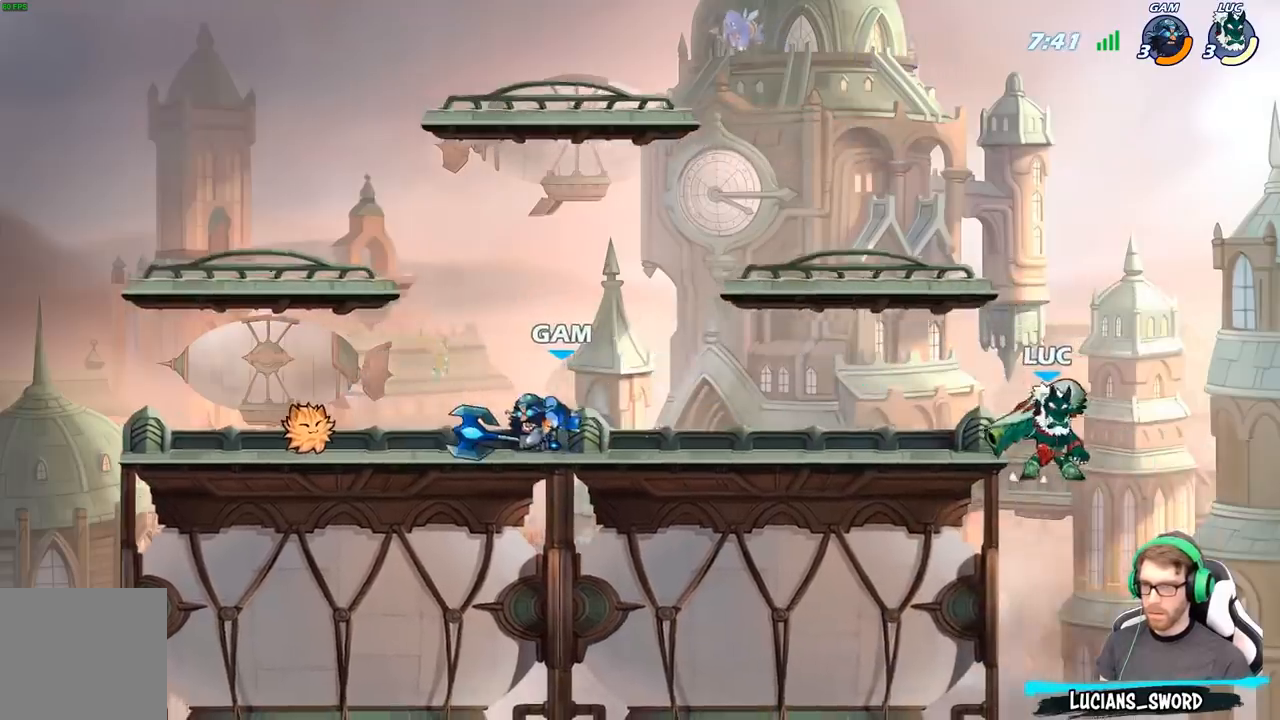
{"buttons": [], "left_stick": "down-left", "right_stick": "center", "events": [[100, "A", "down"], [250, "A", "up"], [333, "left_stick", "down-left"]]}
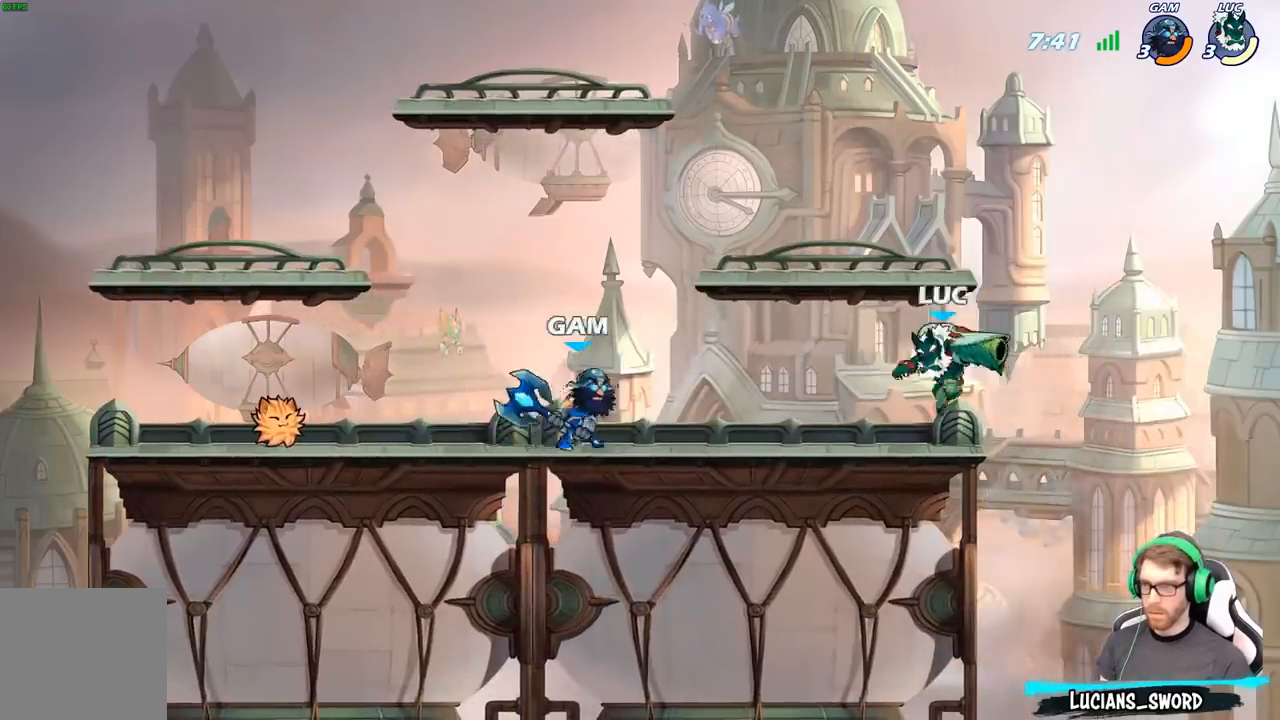
{"buttons": ["B"], "left_stick": "left", "right_stick": "center", "events": [[50, "left_stick", "down-right"], [167, "left_stick", "right"], [383, "left_stick", "left"], [433, "B", "down"]]}
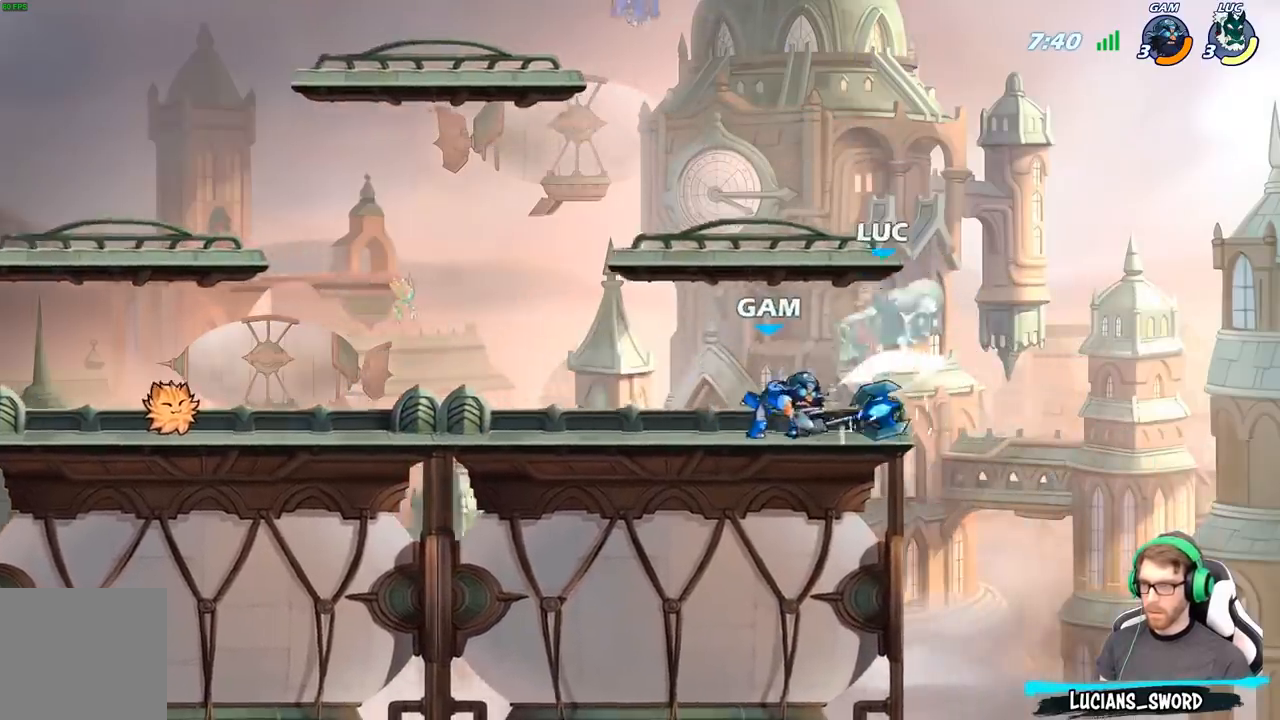
{"buttons": ["R2"], "left_stick": "down", "right_stick": "center", "events": [[150, "B", "up"], [200, "left_stick", "center"], [383, "left_stick", "down"], [433, "R2", "down"]]}
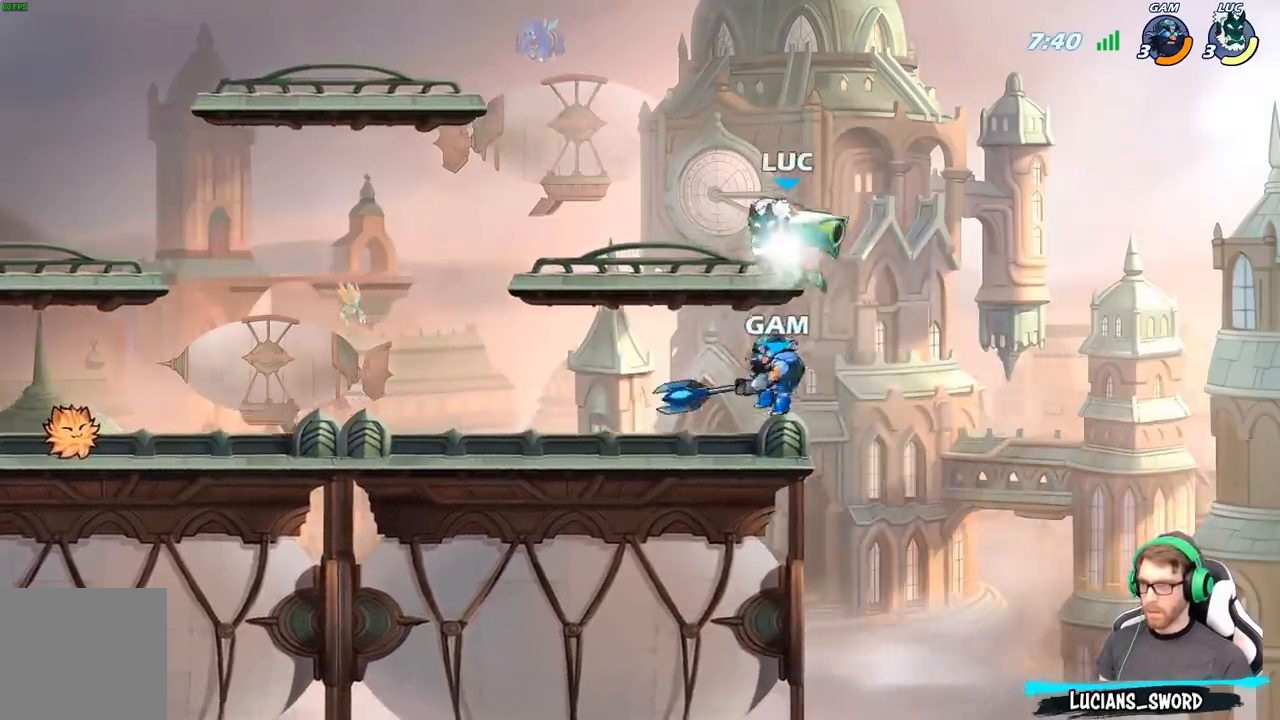
{"buttons": ["X"], "left_stick": "center", "right_stick": "center", "events": [[233, "R2", "up"], [267, "left_stick", "center"], [300, "X", "down"], [400, "X", "up"], [500, "X", "down"]]}
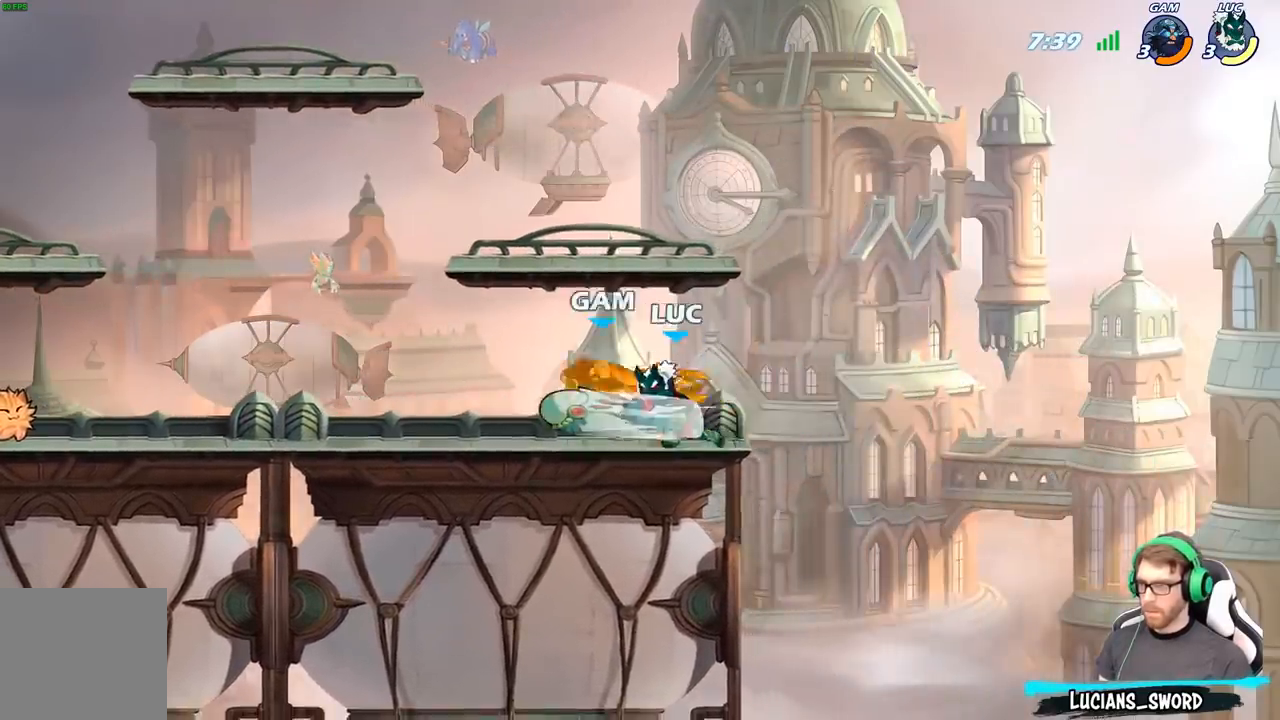
{"buttons": [], "left_stick": "center", "right_stick": "center", "events": [[117, "X", "up"], [217, "X", "down"], [317, "X", "up"]]}
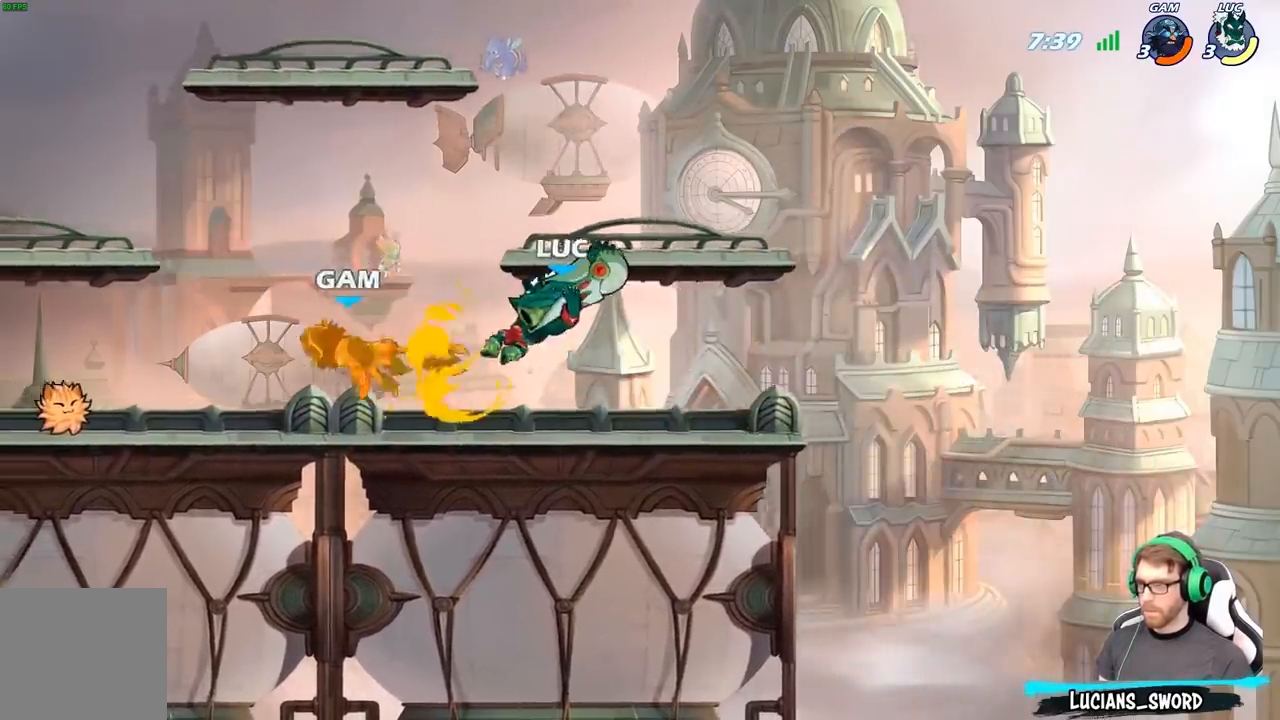
{"buttons": ["B"], "left_stick": "left", "right_stick": "center", "events": [[17, "left_stick", "left"], [167, "left_stick", "down-left"], [367, "left_stick", "left"], [383, "B", "down"]]}
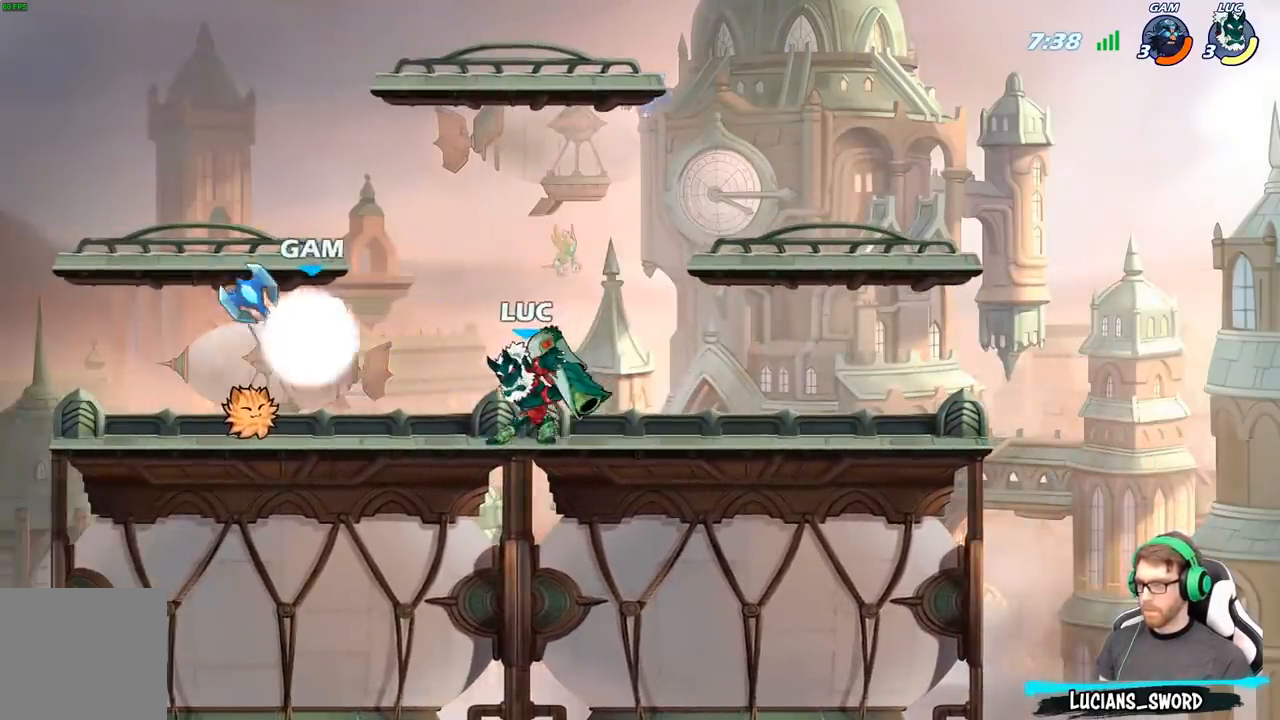
{"buttons": ["B"], "left_stick": "left", "right_stick": "center", "events": []}
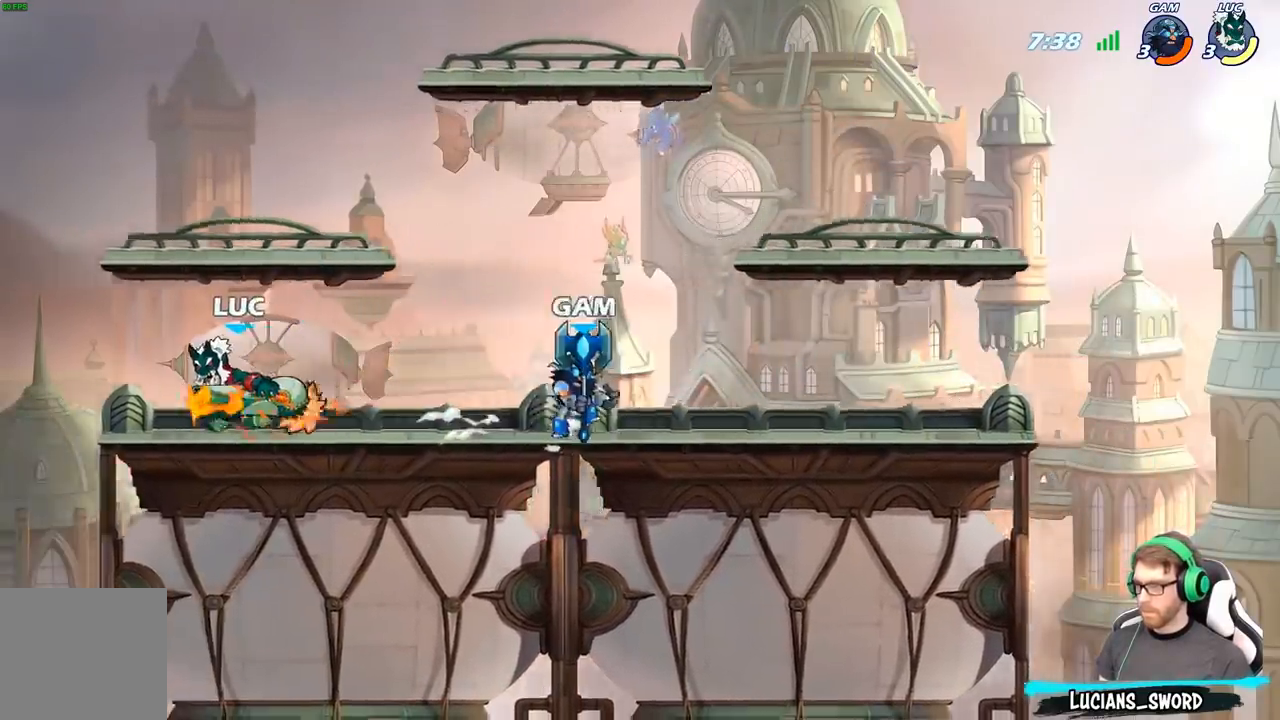
{"buttons": [], "left_stick": "left", "right_stick": "center", "events": [[50, "B", "up"], [100, "left_stick", "center"], [333, "left_stick", "left"]]}
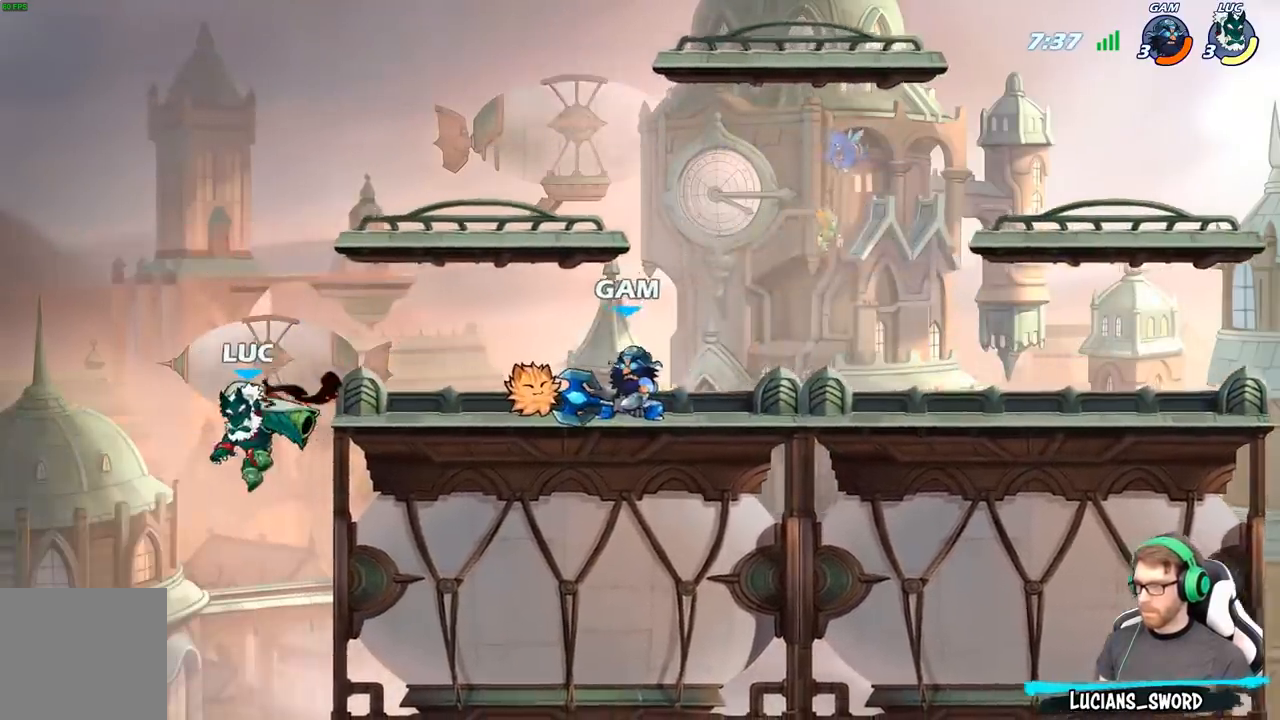
{"buttons": ["B"], "left_stick": "down", "right_stick": "center", "events": [[67, "A", "down"], [67, "left_stick", "right"], [233, "A", "up"], [367, "R2", "down"], [400, "left_stick", "down"], [417, "B", "down"], [467, "R2", "up"]]}
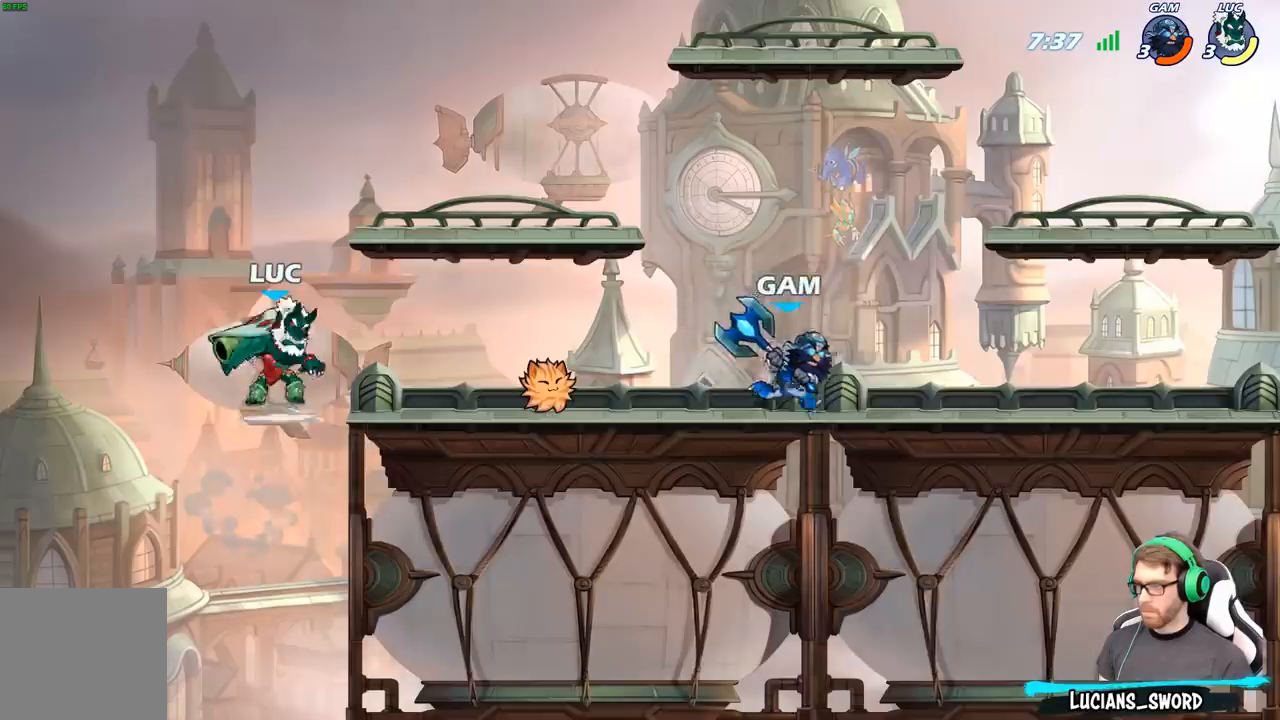
{"buttons": ["B"], "left_stick": "down", "right_stick": "center", "events": []}
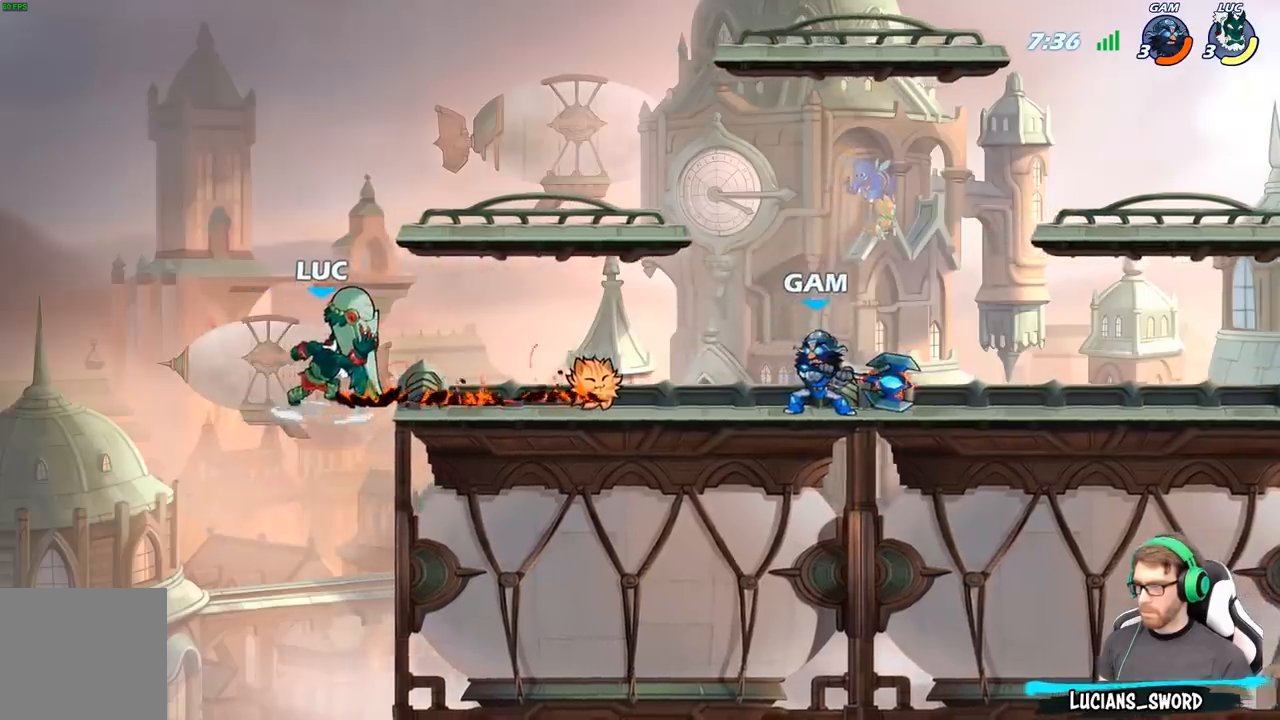
{"buttons": [], "left_stick": "center", "right_stick": "center", "events": [[400, "B", "up"], [417, "left_stick", "center"]]}
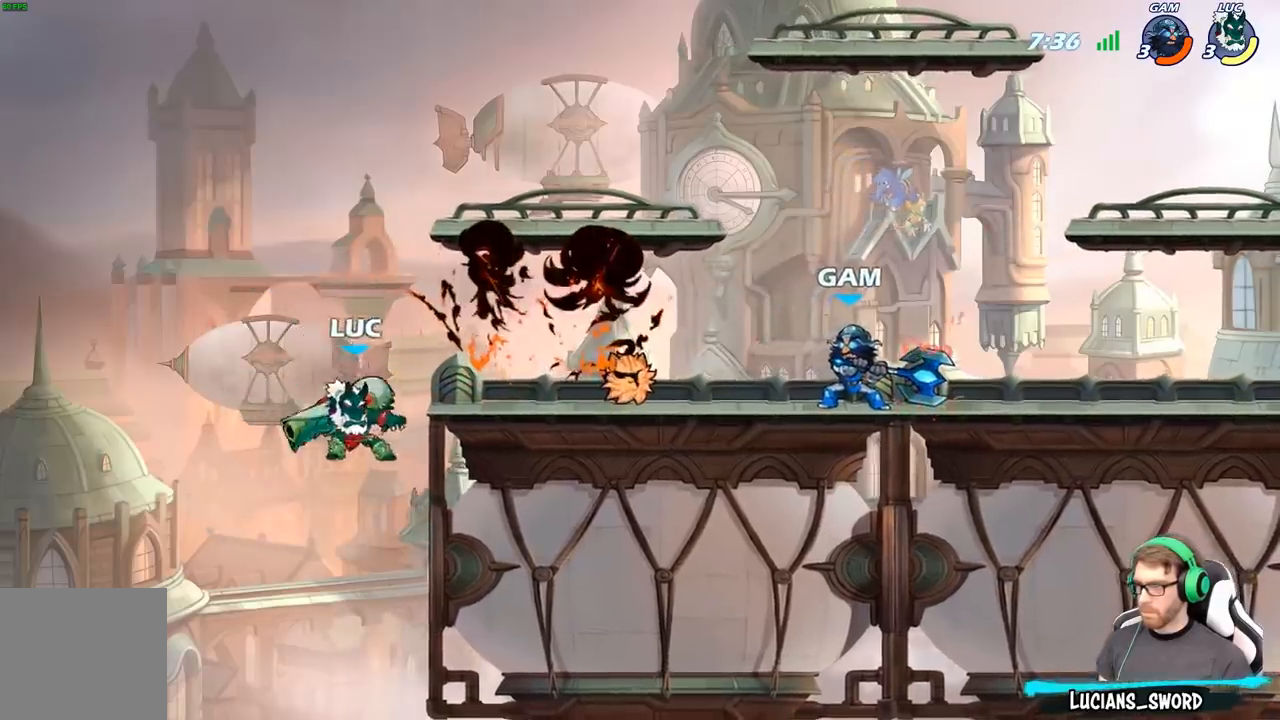
{"buttons": [], "left_stick": "right", "right_stick": "center", "events": [[83, "left_stick", "right"], [117, "A", "down"], [183, "left_stick", "center"], [300, "A", "up"], [383, "left_stick", "right"]]}
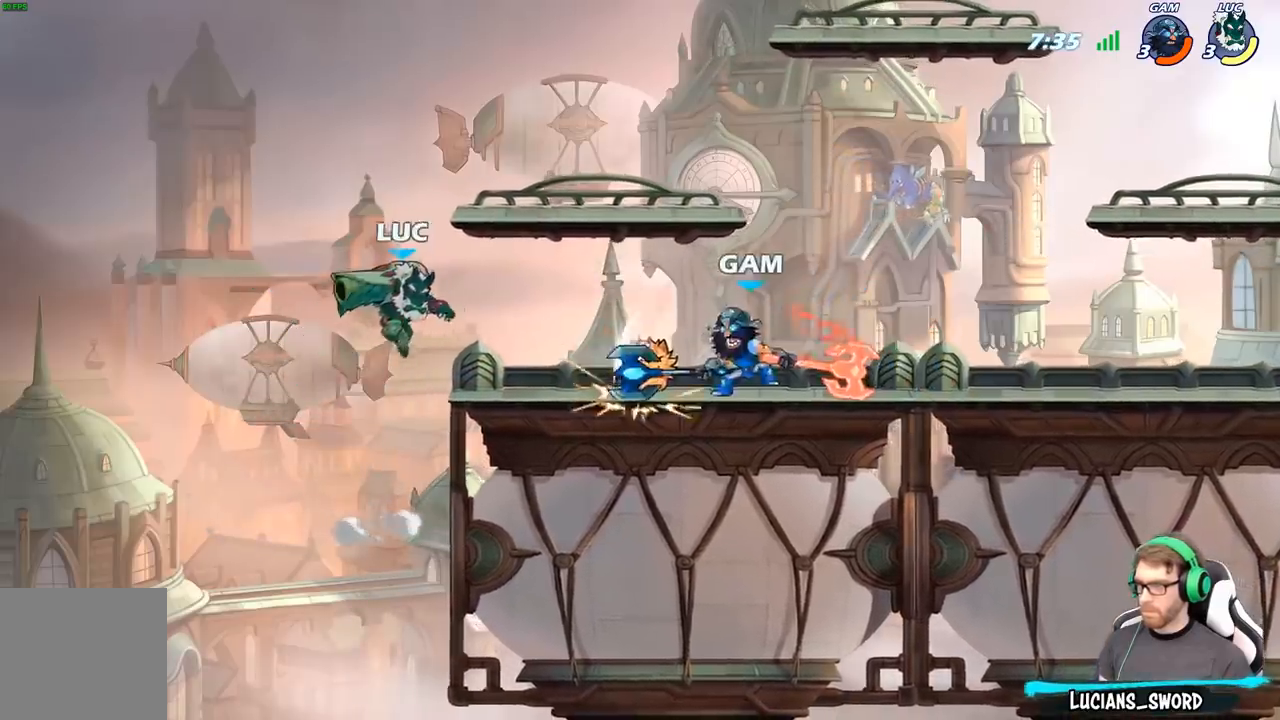
{"buttons": [], "left_stick": "center", "right_stick": "center", "events": [[150, "X", "down"], [283, "X", "up"], [483, "left_stick", "center"]]}
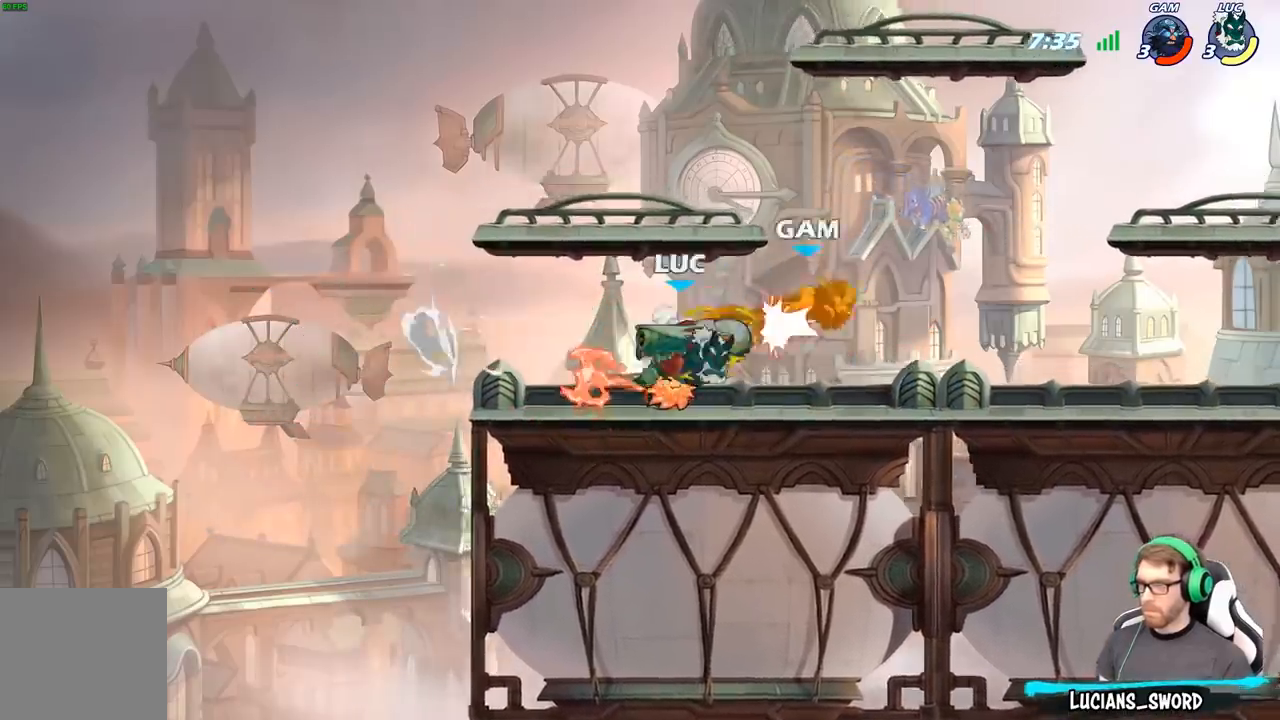
{"buttons": [], "left_stick": "right", "right_stick": "center", "events": [[133, "left_stick", "right"], [233, "R2", "down"], [433, "R2", "up"]]}
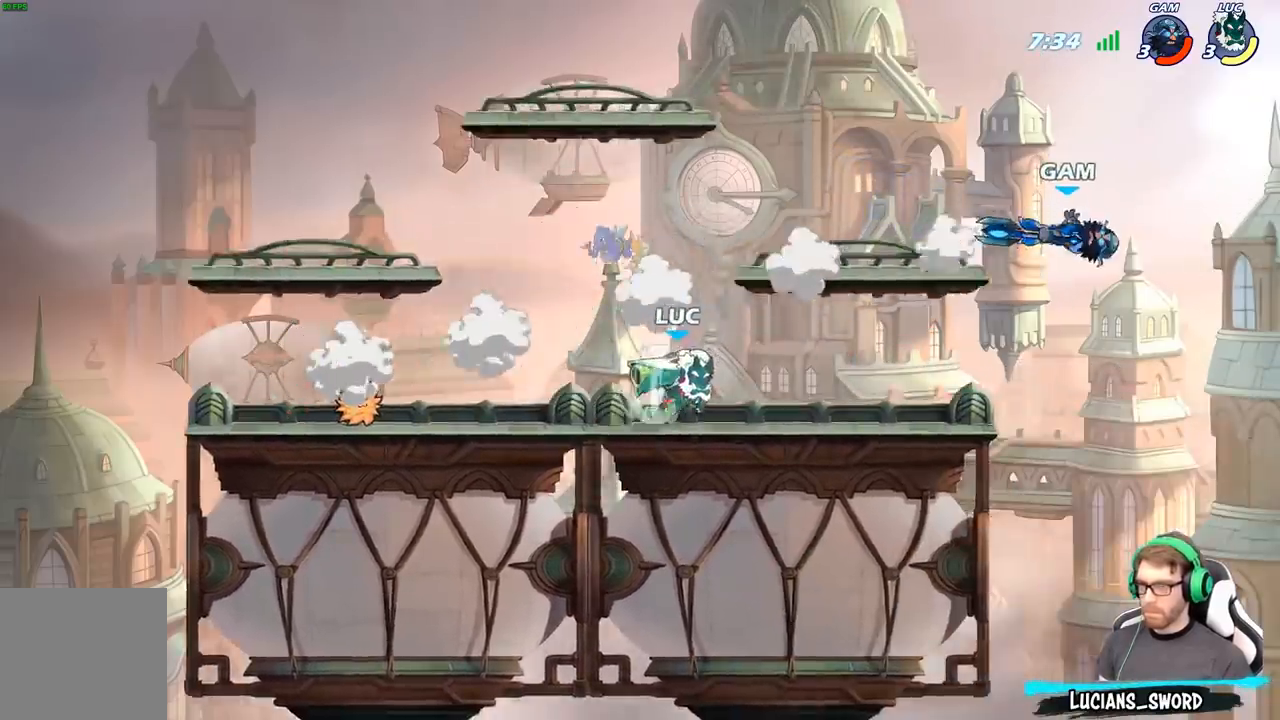
{"buttons": [], "left_stick": "right", "right_stick": "center", "events": [[267, "A", "down"], [317, "X", "down"], [350, "A", "up"], [350, "right_stick", "down"], [383, "X", "up"], [417, "right_stick", "center"]]}
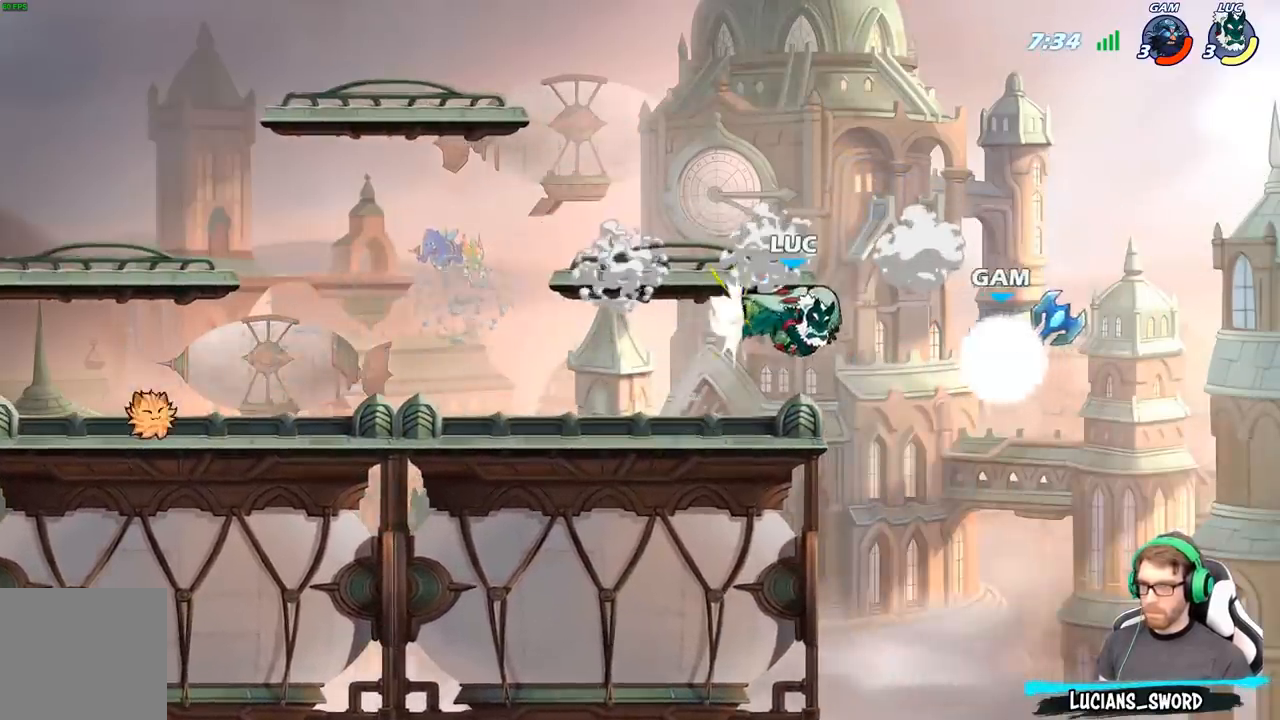
{"buttons": ["A"], "left_stick": "left", "right_stick": "center", "events": [[100, "left_stick", "center"], [350, "left_stick", "left"], [467, "A", "down"]]}
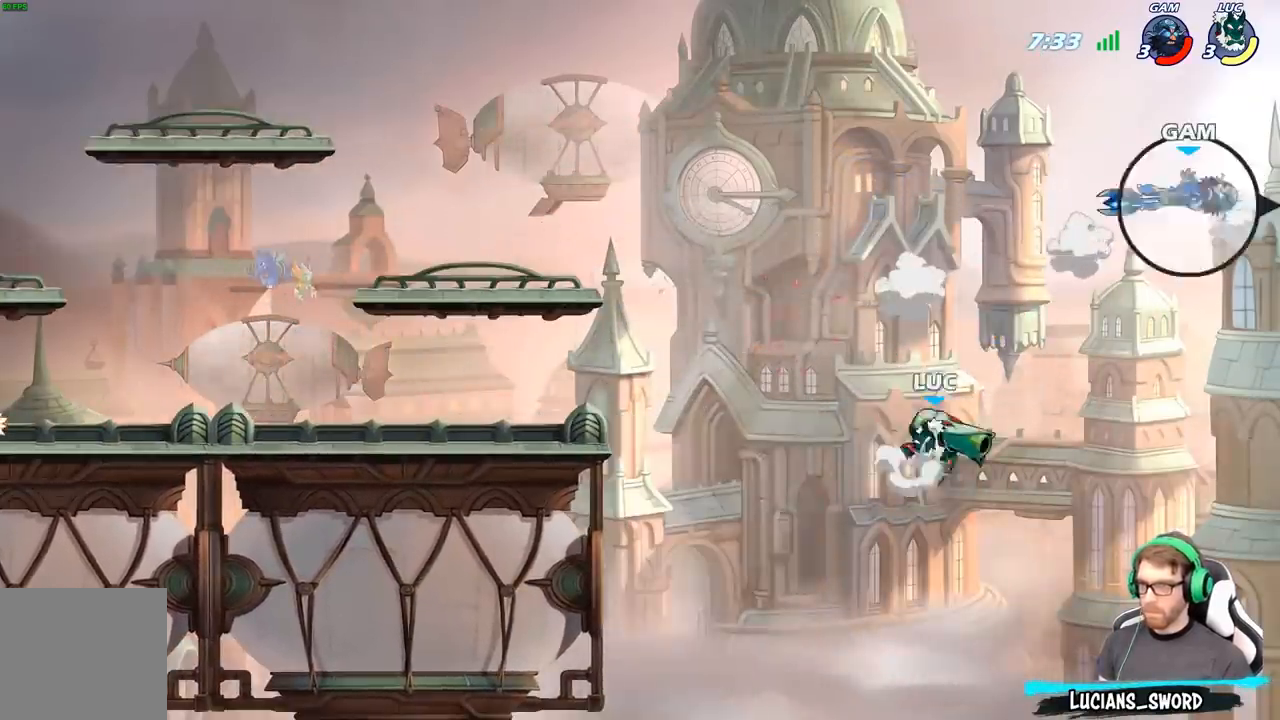
{"buttons": [], "left_stick": "left", "right_stick": "center", "events": [[67, "A", "up"], [150, "B", "down"], [317, "B", "up"]]}
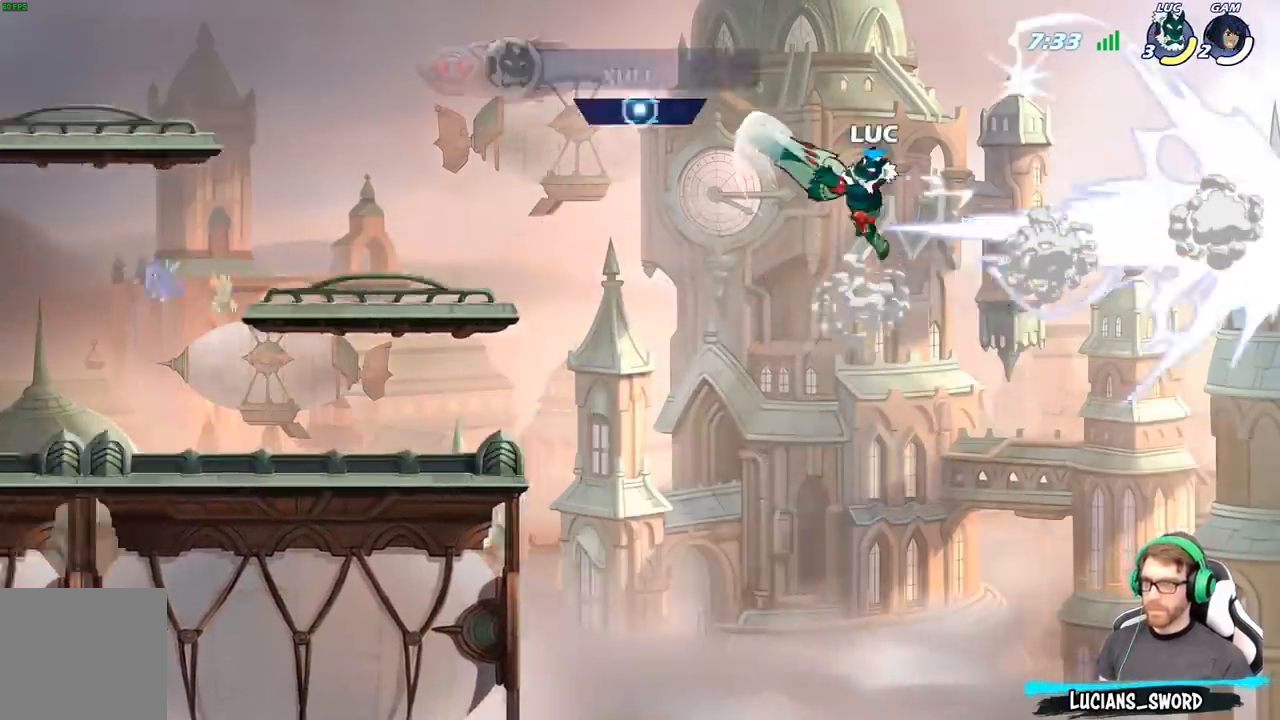
{"buttons": ["A"], "left_stick": "left", "right_stick": "center", "events": [[450, "A", "down"]]}
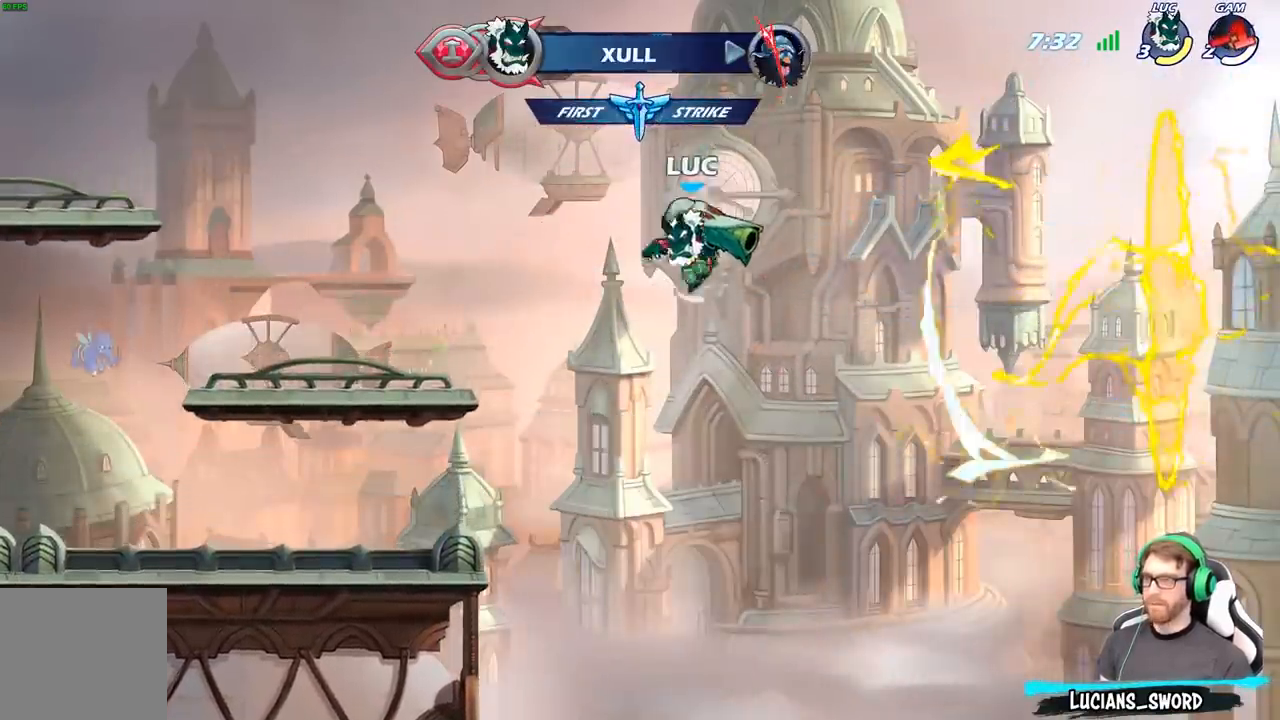
{"buttons": ["R2"], "left_stick": "up-left", "right_stick": "center", "events": [[100, "A", "up"], [250, "left_stick", "up-left"], [283, "R2", "down"]]}
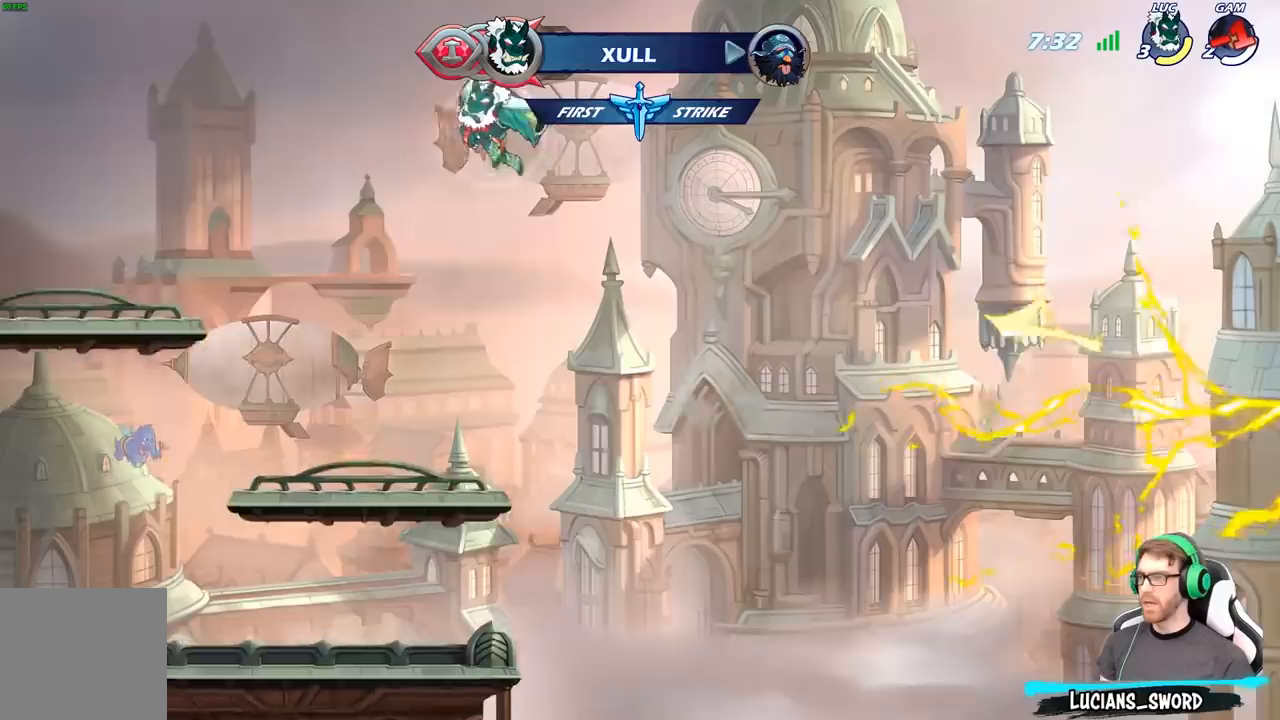
{"buttons": [], "left_stick": "center", "right_stick": "center", "events": [[33, "R2", "up"], [150, "left_stick", "up-right"], [300, "R1", "down"], [300, "left_stick", "up"], [350, "R1", "up"], [417, "left_stick", "center"]]}